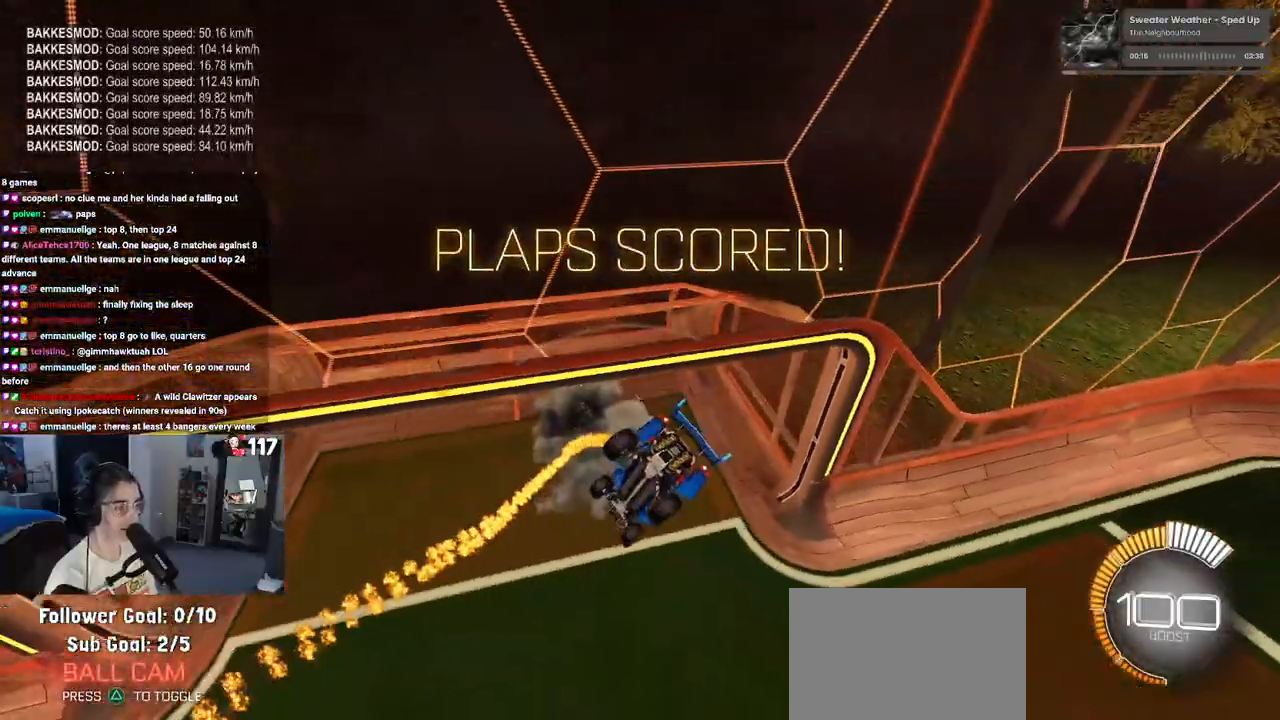
Gameplay with a controller (PlayStation layout); each line is a JSON object with the inputs held at the frame after it. "events" lists button and stick changes between this image and that frame as [ms after this image, input, new state], when the widget could be followed in between.
{"buttons": ["R1", "R2"], "left_stick": "left", "right_stick": "center", "events": [[83, "R1", "down"], [167, "R3", "down"], [183, "right_stick", "right"], [217, "left_stick", "center"], [317, "R3", "up"], [317, "right_stick", "up-right"], [417, "right_stick", "center"], [433, "left_stick", "left"]]}
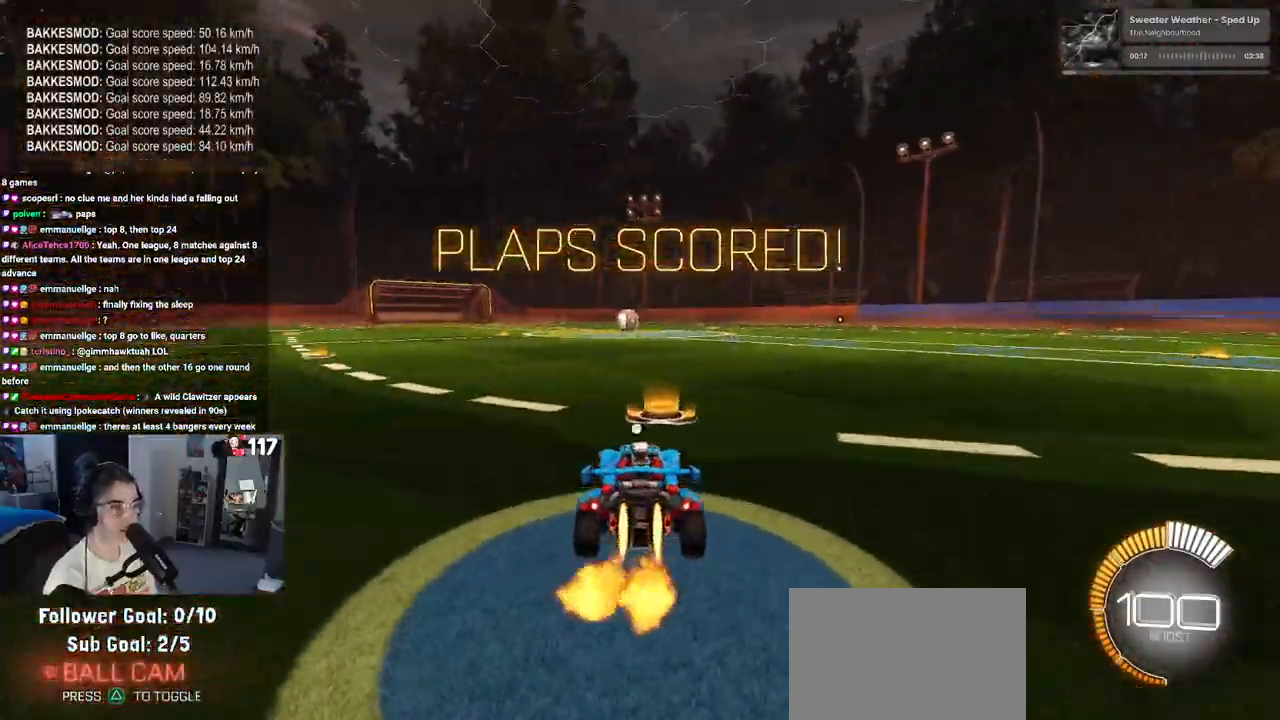
{"buttons": [], "left_stick": "center", "right_stick": "center", "events": [[17, "TRIANGLE", "down"], [100, "left_stick", "center"], [200, "TRIANGLE", "up"], [233, "R1", "up"], [283, "DPAD_UP", "down"], [350, "R2", "up"], [367, "DPAD_UP", "up"]]}
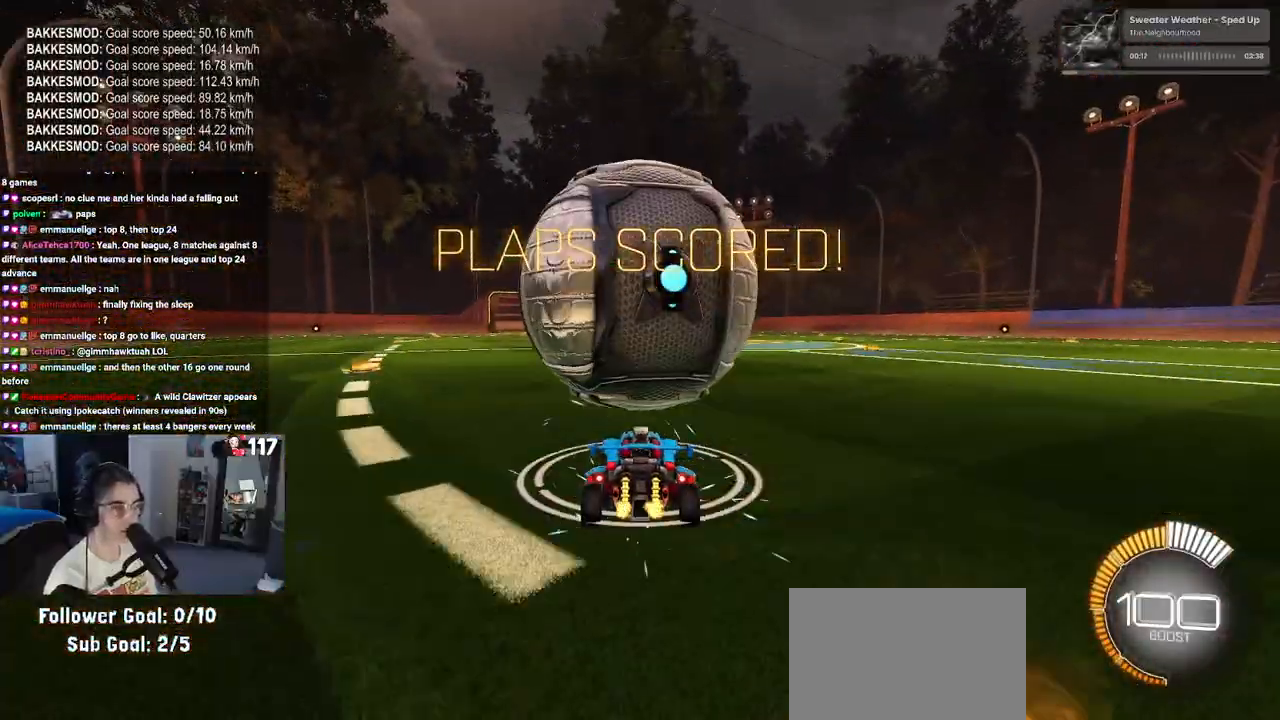
{"buttons": ["R1", "R2"], "left_stick": "center", "right_stick": "center", "events": [[100, "R2", "down"], [167, "left_stick", "up-left"], [317, "left_stick", "center"], [417, "R1", "down"]]}
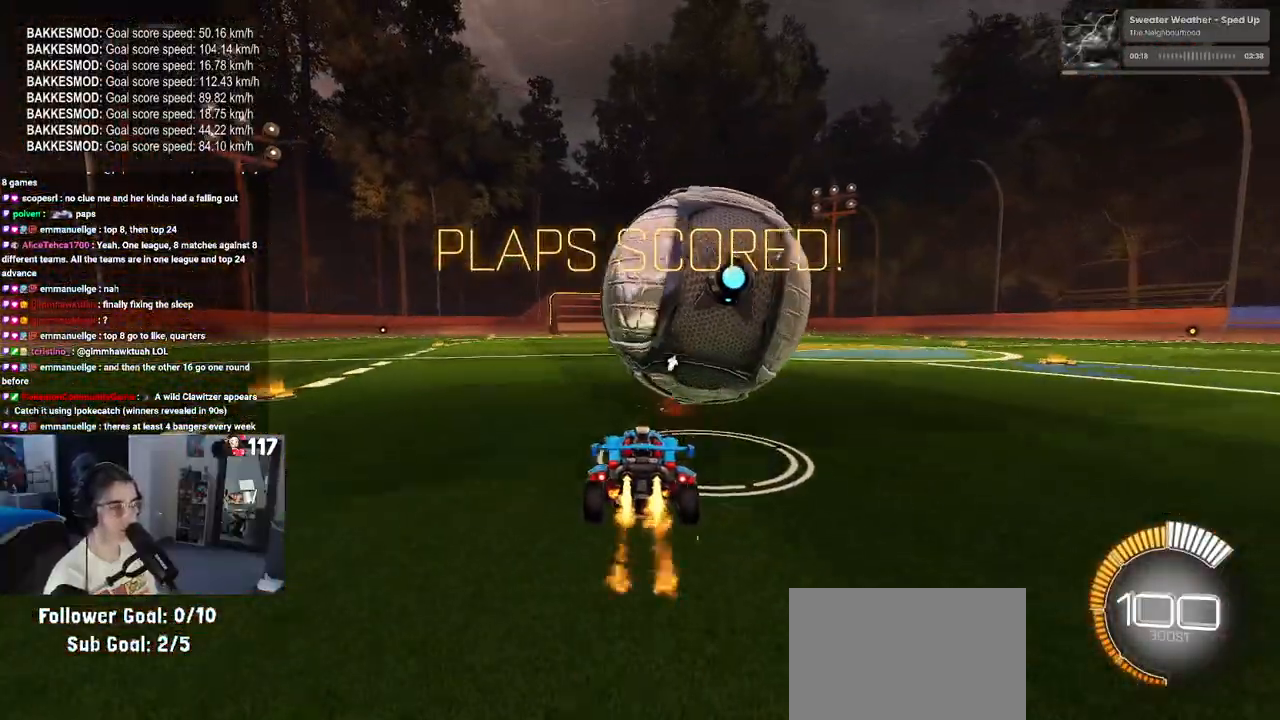
{"buttons": ["R1", "R2"], "left_stick": "right", "right_stick": "center", "events": [[117, "left_stick", "right"]]}
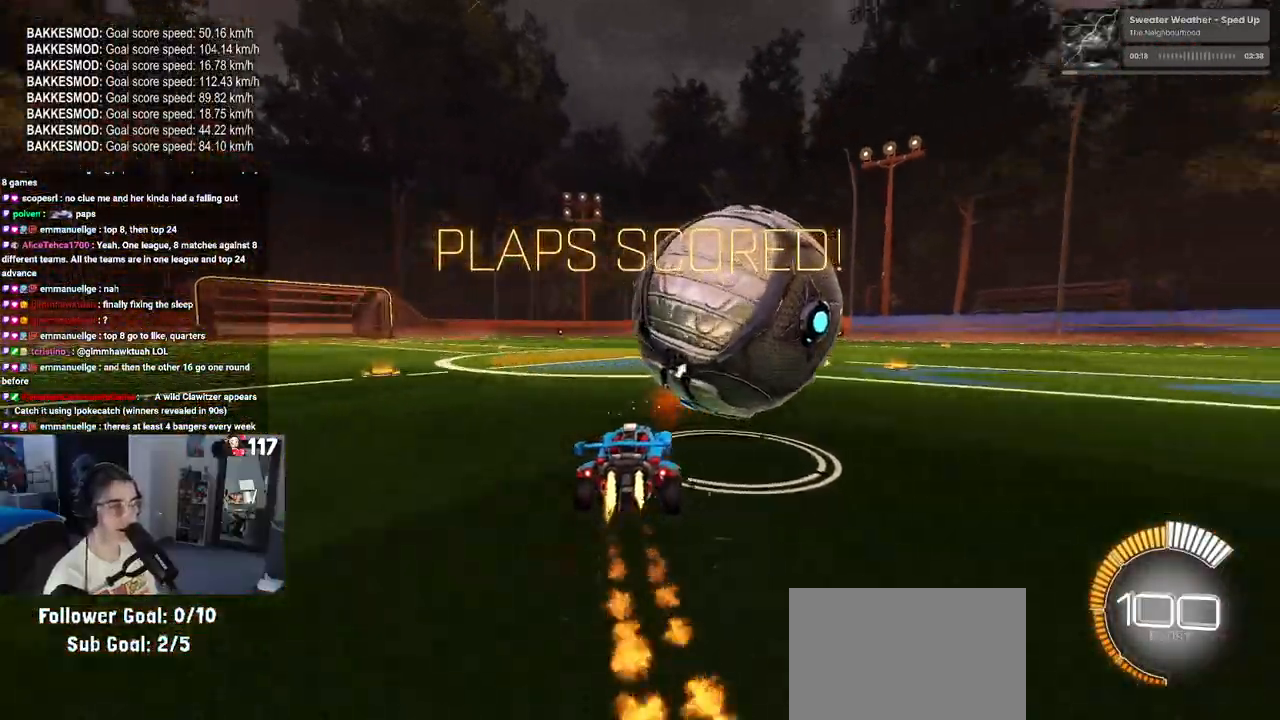
{"buttons": [], "left_stick": "center", "right_stick": "center", "events": [[50, "left_stick", "center"], [217, "R1", "up"], [350, "R2", "up"]]}
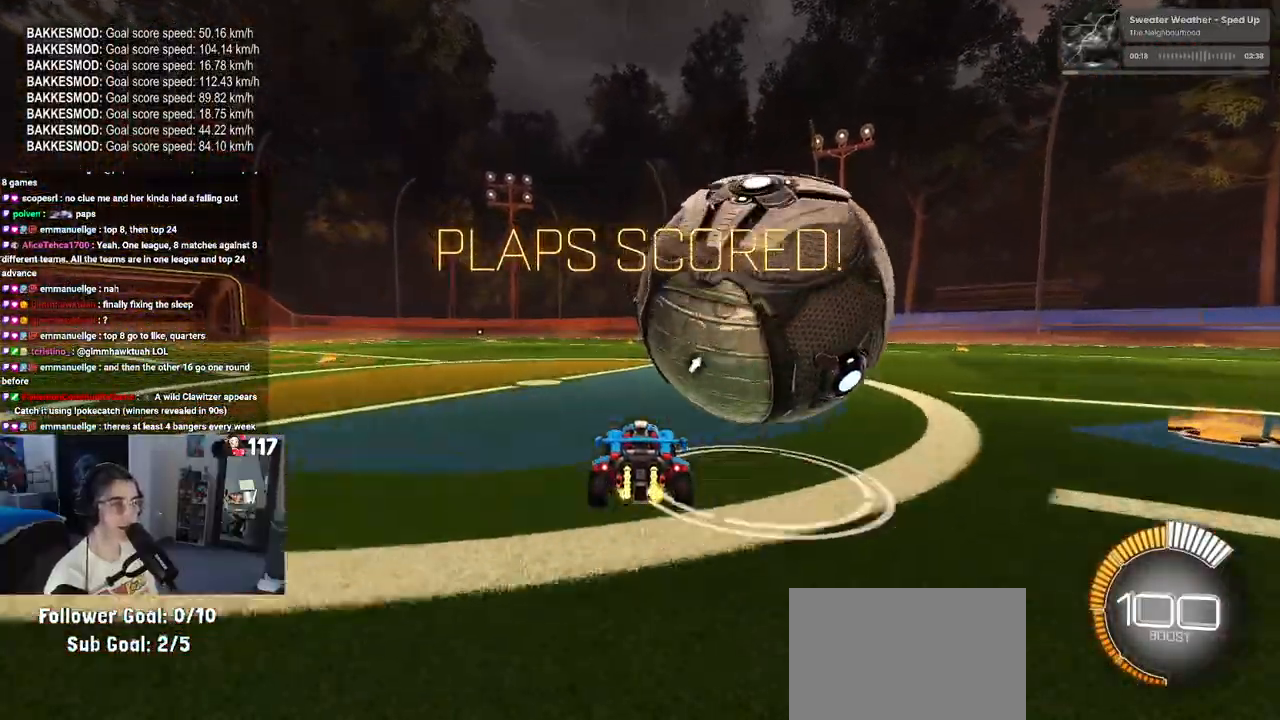
{"buttons": ["L2"], "left_stick": "right", "right_stick": "center", "events": [[50, "left_stick", "right"], [167, "R2", "down"], [367, "R2", "up"], [467, "L2", "down"]]}
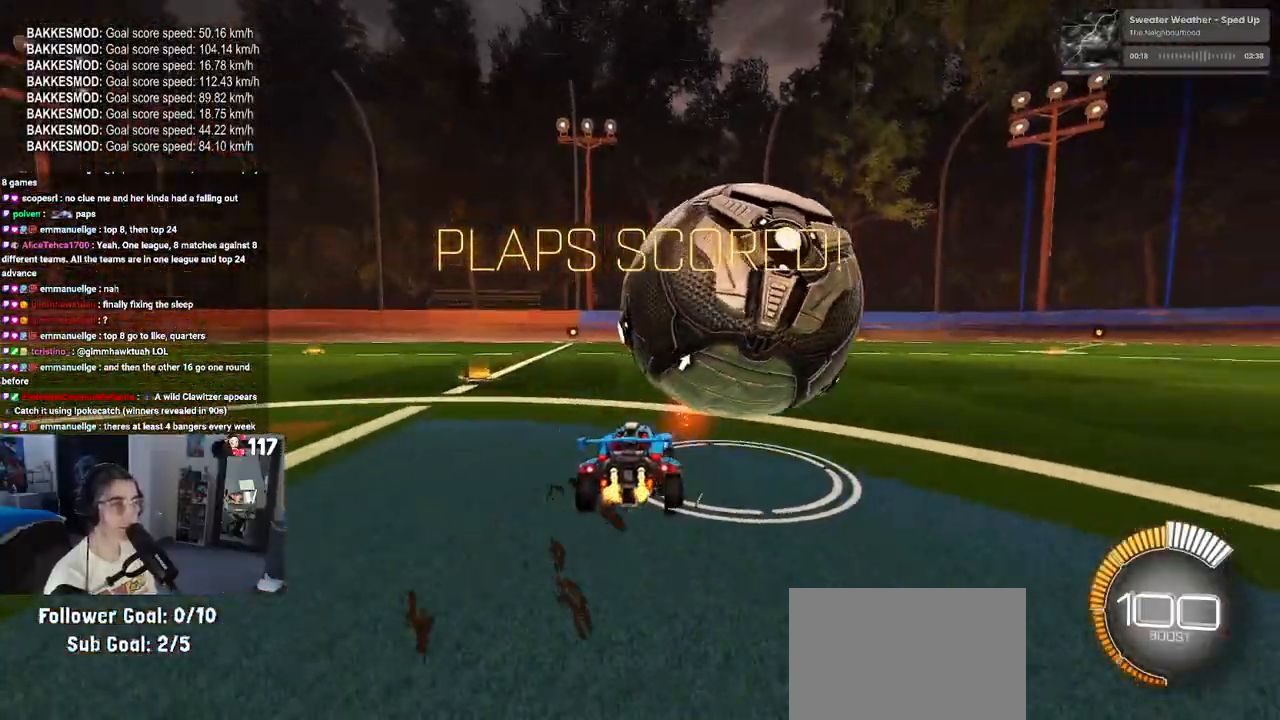
{"buttons": ["R2"], "left_stick": "right", "right_stick": "center", "events": [[50, "R2", "down"], [83, "left_stick", "center"], [117, "R1", "down"], [133, "L2", "up"], [167, "left_stick", "left"], [300, "left_stick", "center"], [367, "R1", "up"], [367, "left_stick", "right"]]}
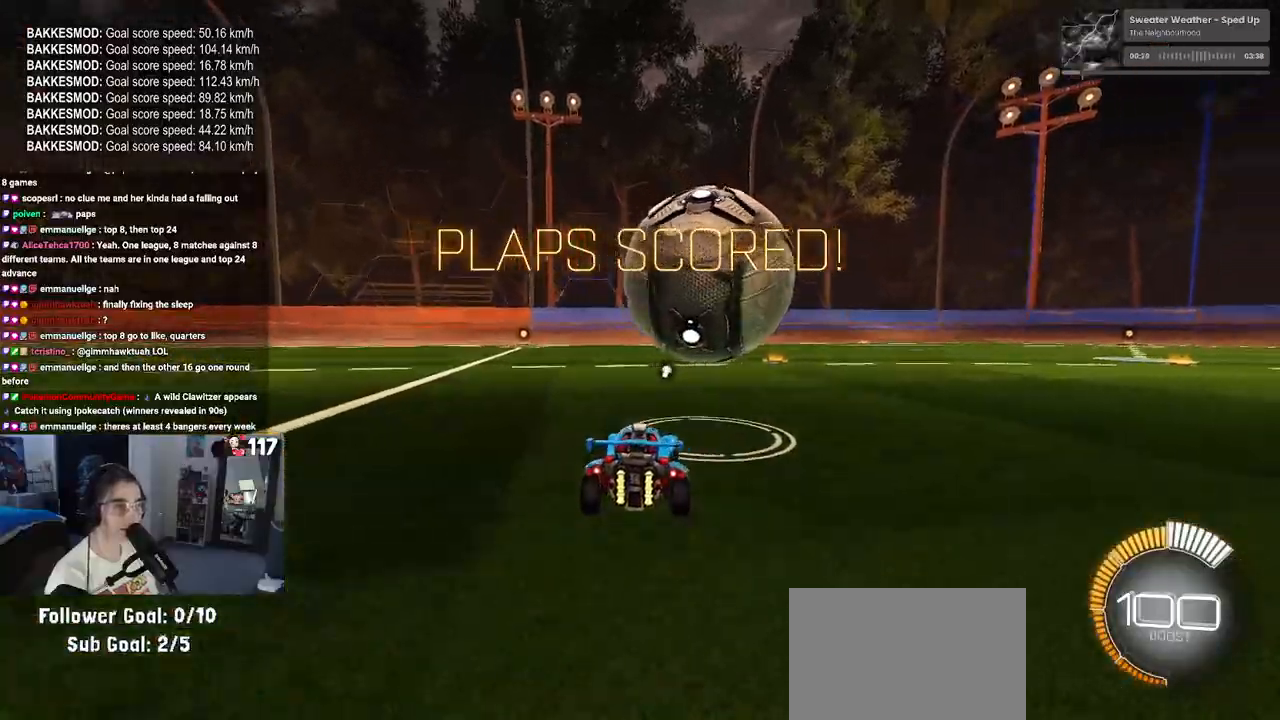
{"buttons": ["R1", "R2"], "left_stick": "left", "right_stick": "center", "events": [[100, "left_stick", "center"], [167, "TRIANGLE", "down"], [250, "R1", "down"], [283, "TRIANGLE", "up"], [350, "left_stick", "left"]]}
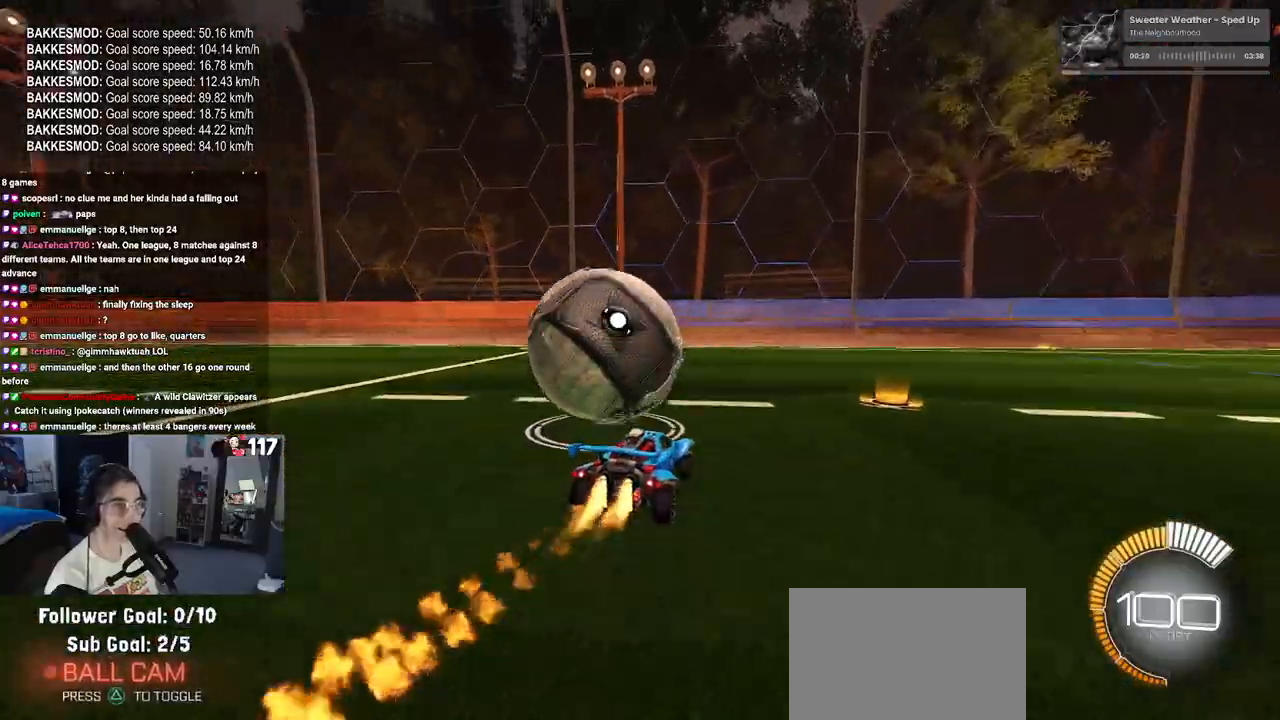
{"buttons": ["R2"], "left_stick": "left", "right_stick": "center", "events": [[100, "R1", "up"], [200, "left_stick", "center"], [300, "left_stick", "right"], [383, "left_stick", "center"], [467, "left_stick", "left"]]}
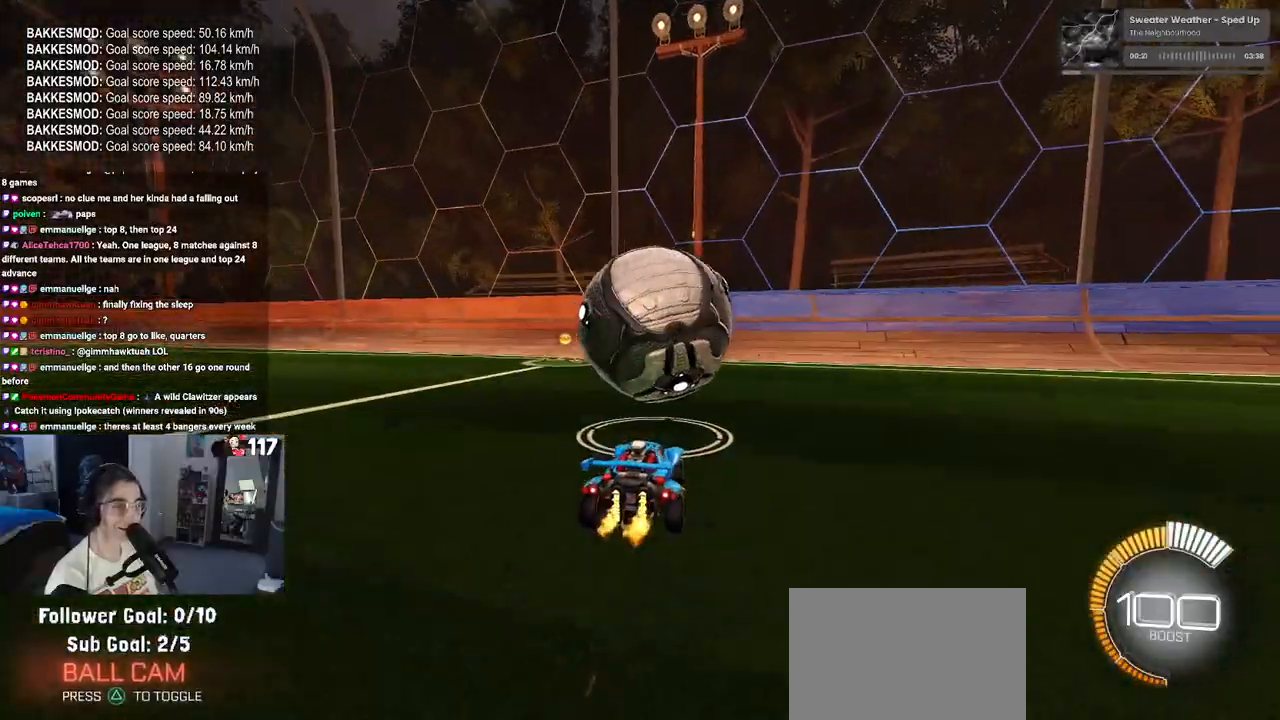
{"buttons": ["R2"], "left_stick": "center", "right_stick": "center", "events": [[117, "L2", "down"], [133, "left_stick", "center"], [150, "R2", "up"], [267, "R2", "down"], [317, "L2", "up"]]}
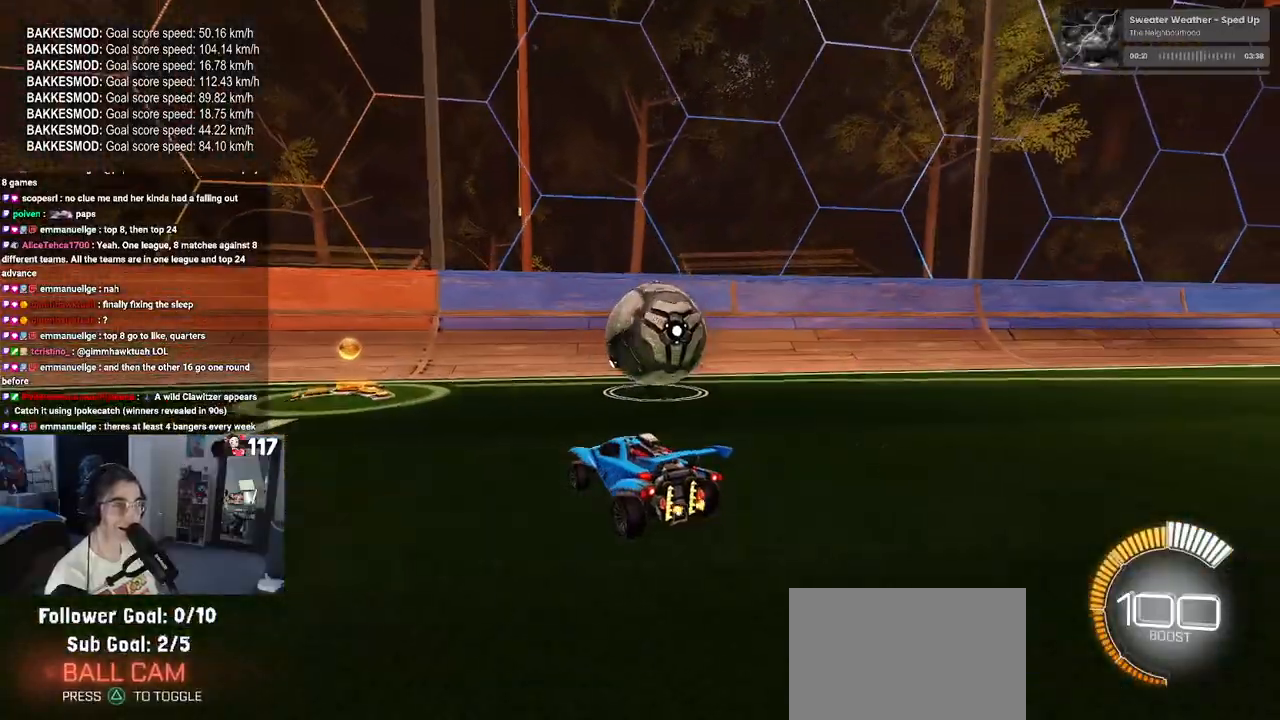
{"buttons": ["R1", "R2"], "left_stick": "right", "right_stick": "center", "events": [[50, "R1", "down"], [100, "left_stick", "right"], [250, "left_stick", "center"], [467, "left_stick", "right"]]}
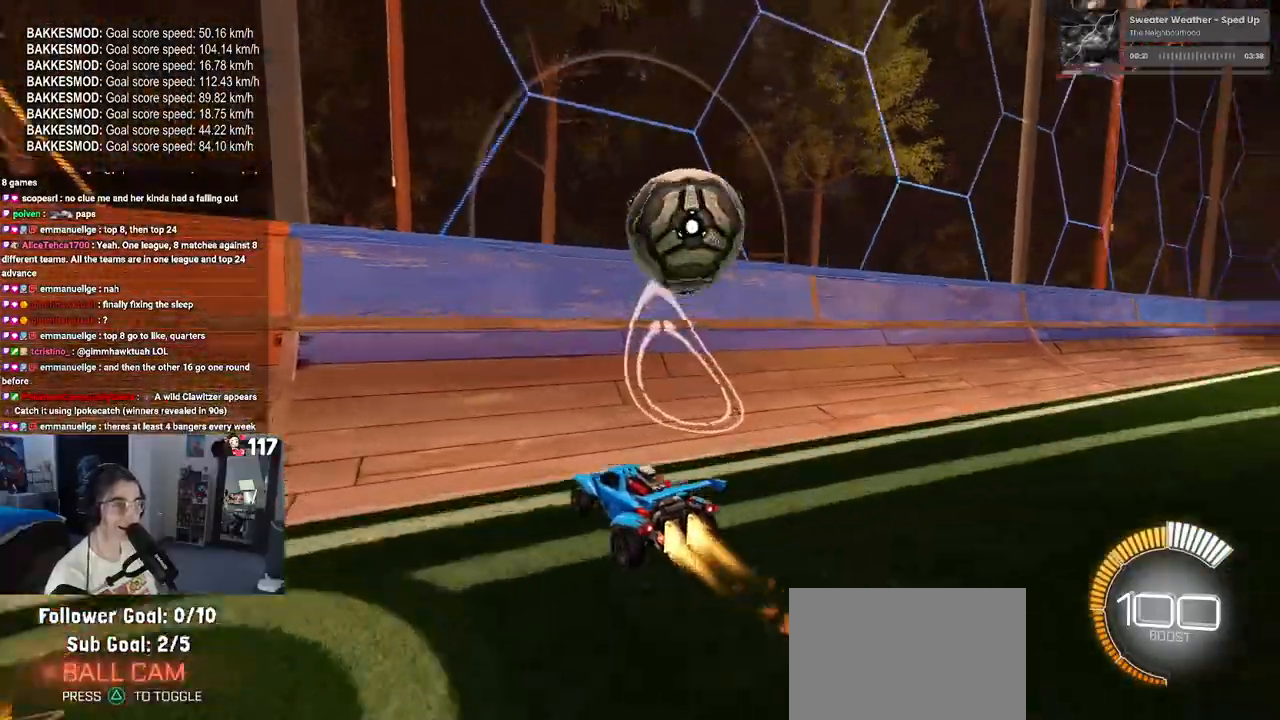
{"buttons": ["R2"], "left_stick": "right", "right_stick": "center", "events": [[100, "R1", "up"], [350, "left_stick", "center"], [417, "left_stick", "right"]]}
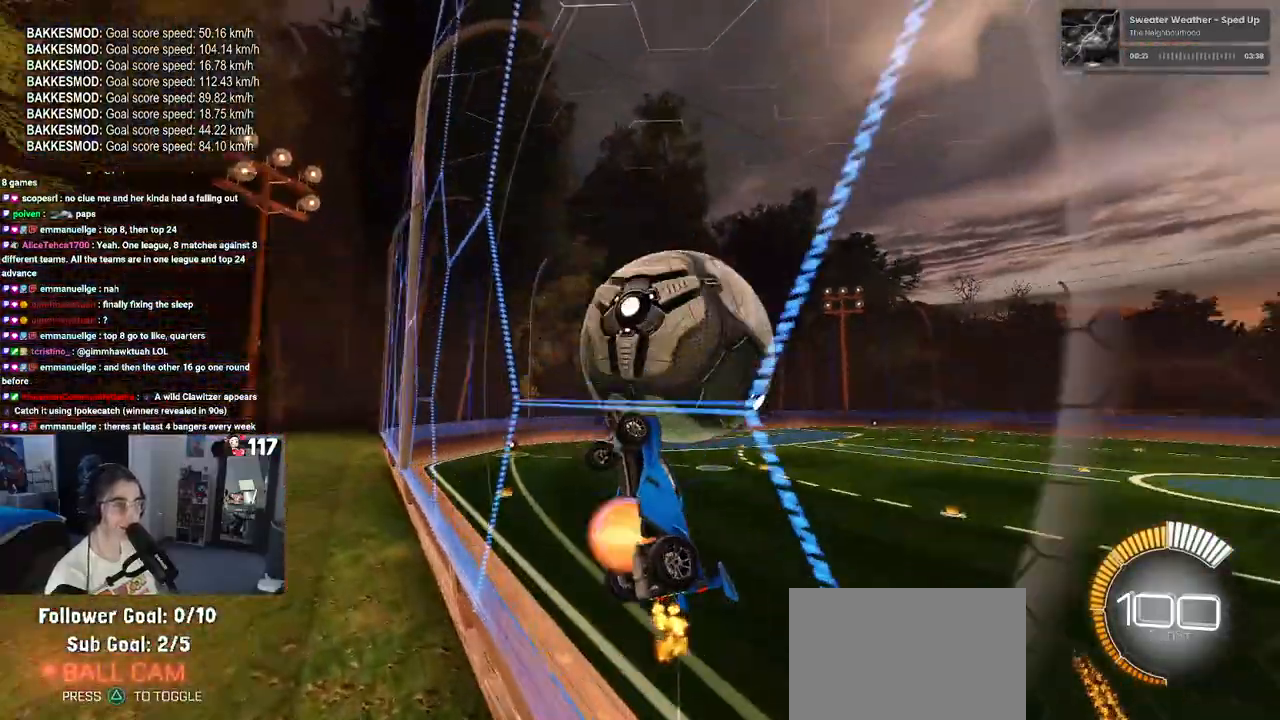
{"buttons": ["L1", "R2"], "left_stick": "up-right", "right_stick": "center", "events": [[17, "CROSS", "down"], [17, "L1", "down"], [33, "R1", "down"], [200, "left_stick", "center"], [217, "CROSS", "up"], [250, "R1", "up"], [317, "left_stick", "right"], [483, "left_stick", "up-right"]]}
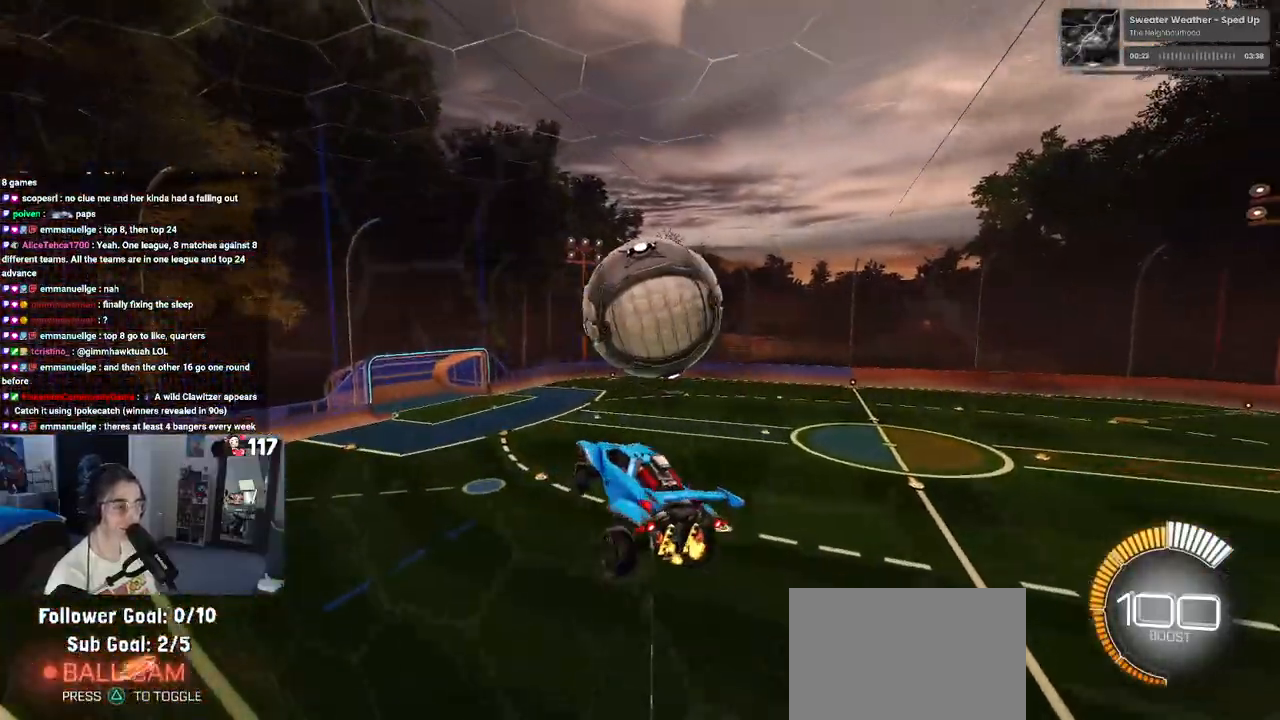
{"buttons": ["L1", "R1", "R2"], "left_stick": "down-left", "right_stick": "center", "events": [[83, "left_stick", "up"], [300, "left_stick", "left"], [350, "left_stick", "down-left"], [383, "R1", "down"]]}
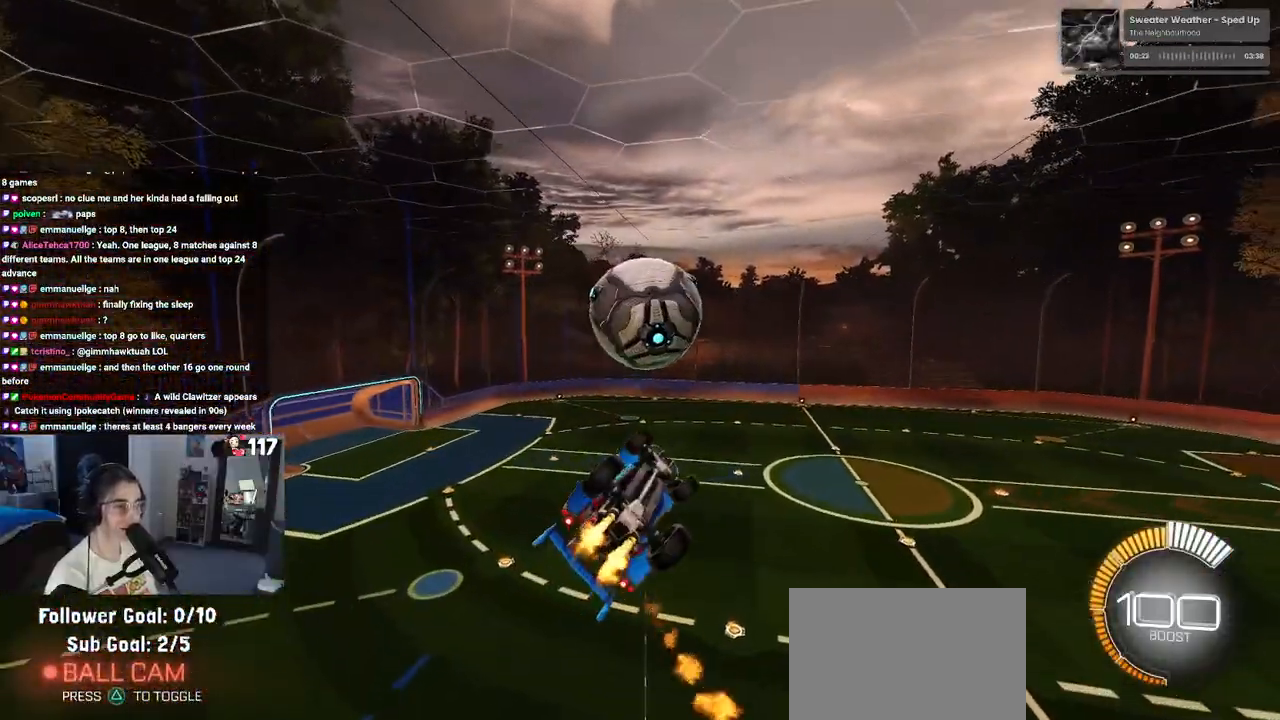
{"buttons": ["L1", "R2"], "left_stick": "left", "right_stick": "center", "events": [[33, "L1", "up"], [67, "left_stick", "center"], [167, "left_stick", "up-left"], [267, "L1", "down"], [483, "R1", "up"], [500, "left_stick", "left"]]}
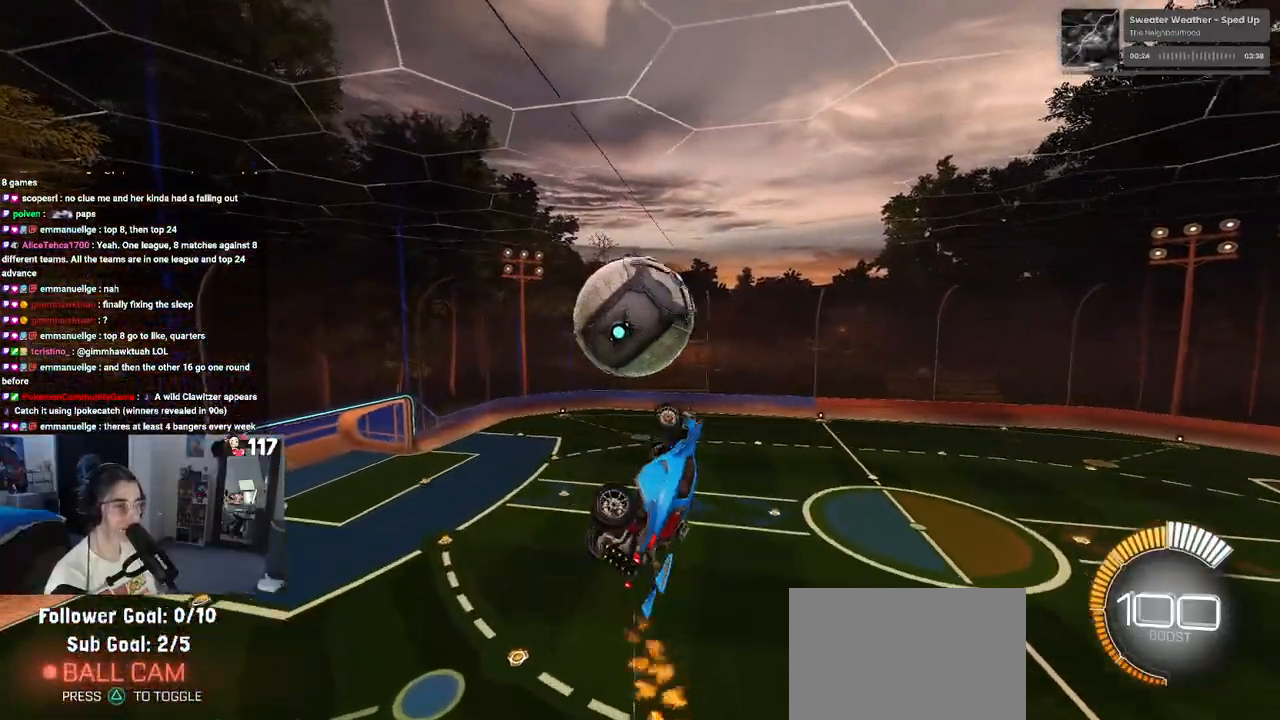
{"buttons": ["R1"], "left_stick": "down", "right_stick": "center", "events": [[133, "left_stick", "down-left"], [300, "left_stick", "down"], [333, "R2", "up"], [367, "L1", "up"], [483, "R1", "down"]]}
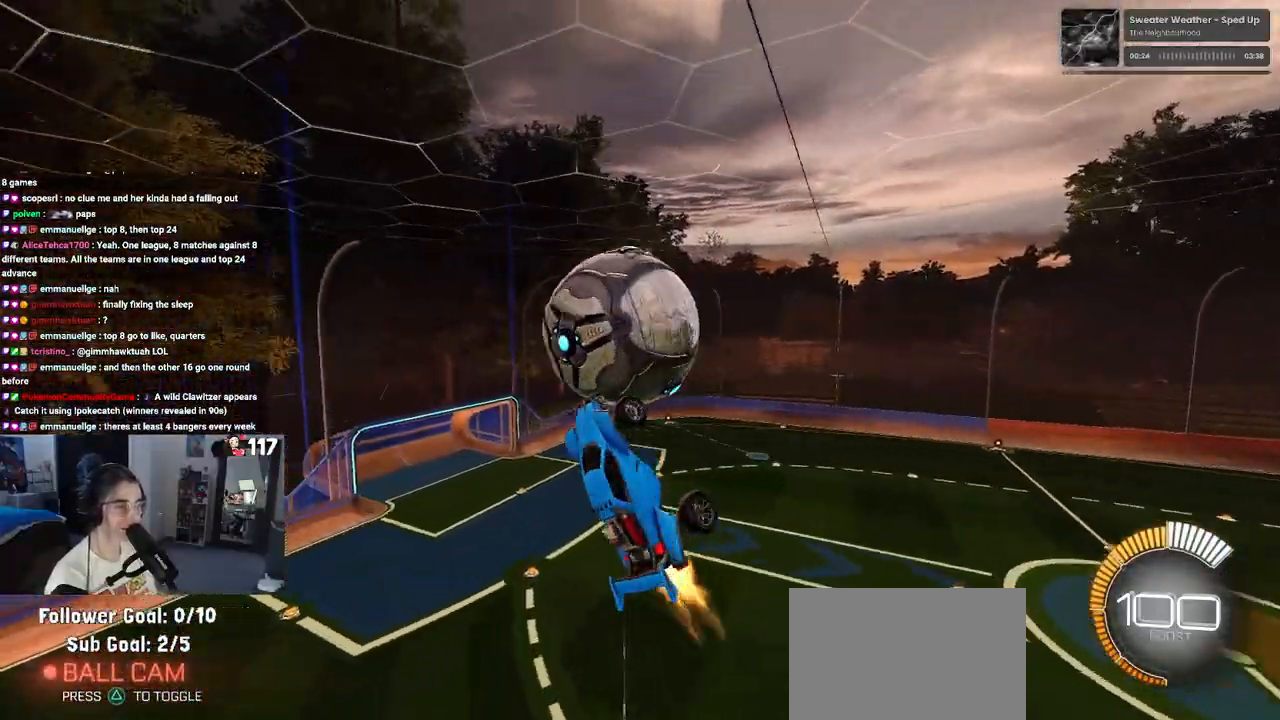
{"buttons": ["L1"], "left_stick": "left", "right_stick": "center", "events": [[100, "left_stick", "left"], [167, "R1", "up"], [200, "R1", "down"], [317, "R1", "up"], [467, "L1", "down"]]}
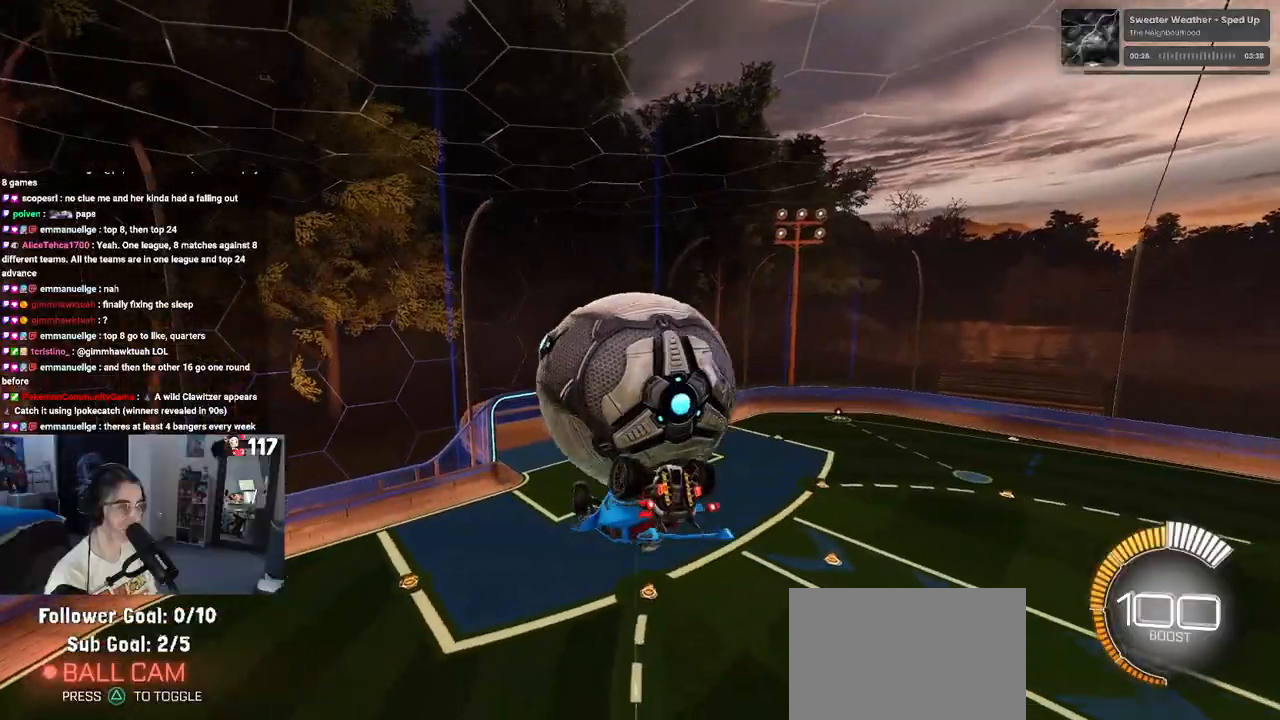
{"buttons": [], "left_stick": "up-right", "right_stick": "center", "events": [[467, "left_stick", "up-right"], [500, "L1", "up"]]}
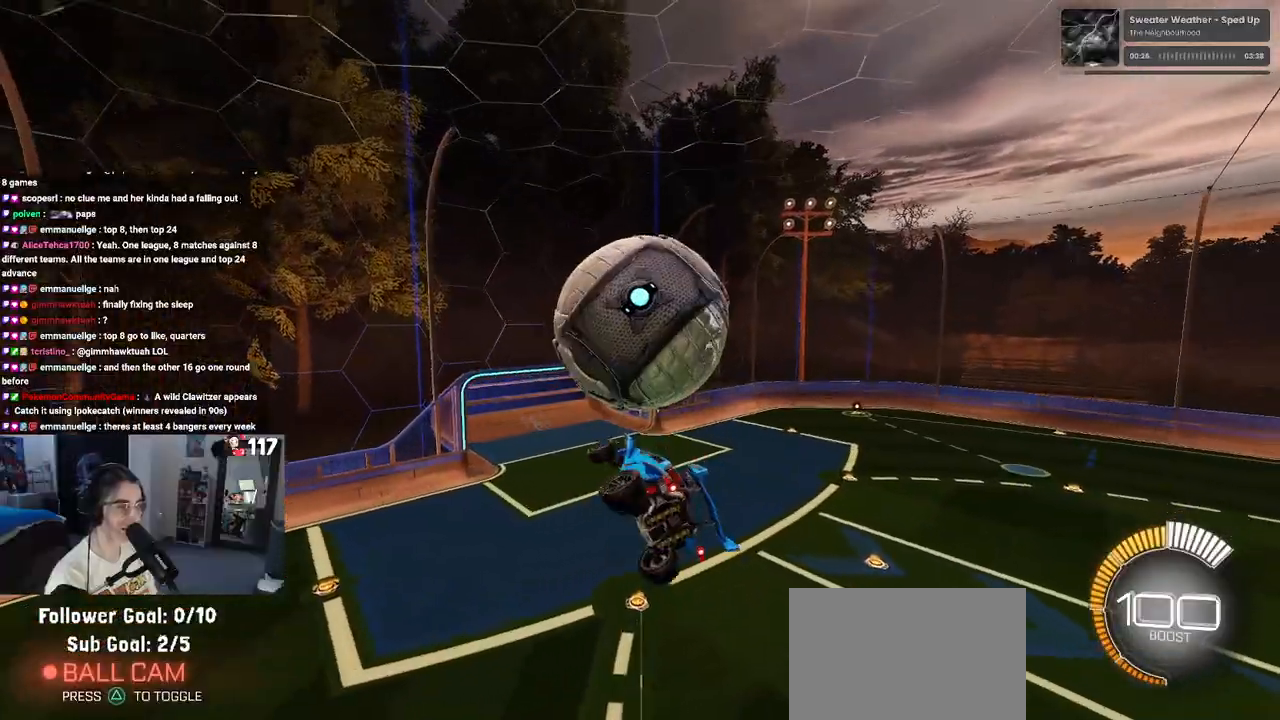
{"buttons": ["R1", "R2"], "left_stick": "down", "right_stick": "center", "events": [[133, "CROSS", "down"], [150, "R1", "down"], [250, "CROSS", "up"], [250, "R2", "down"], [250, "left_stick", "down-right"], [350, "left_stick", "down"]]}
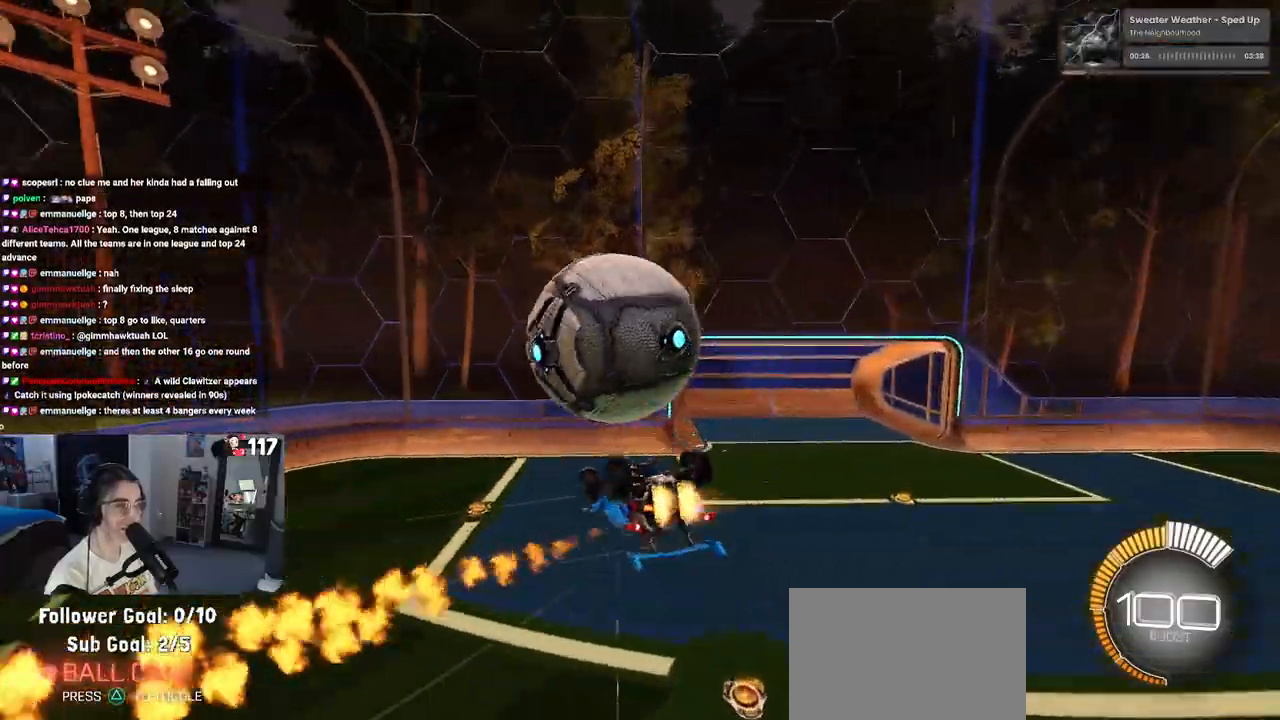
{"buttons": ["R1", "R2"], "left_stick": "down-right", "right_stick": "center", "events": [[67, "left_stick", "down-right"], [250, "left_stick", "down"], [433, "left_stick", "down-right"]]}
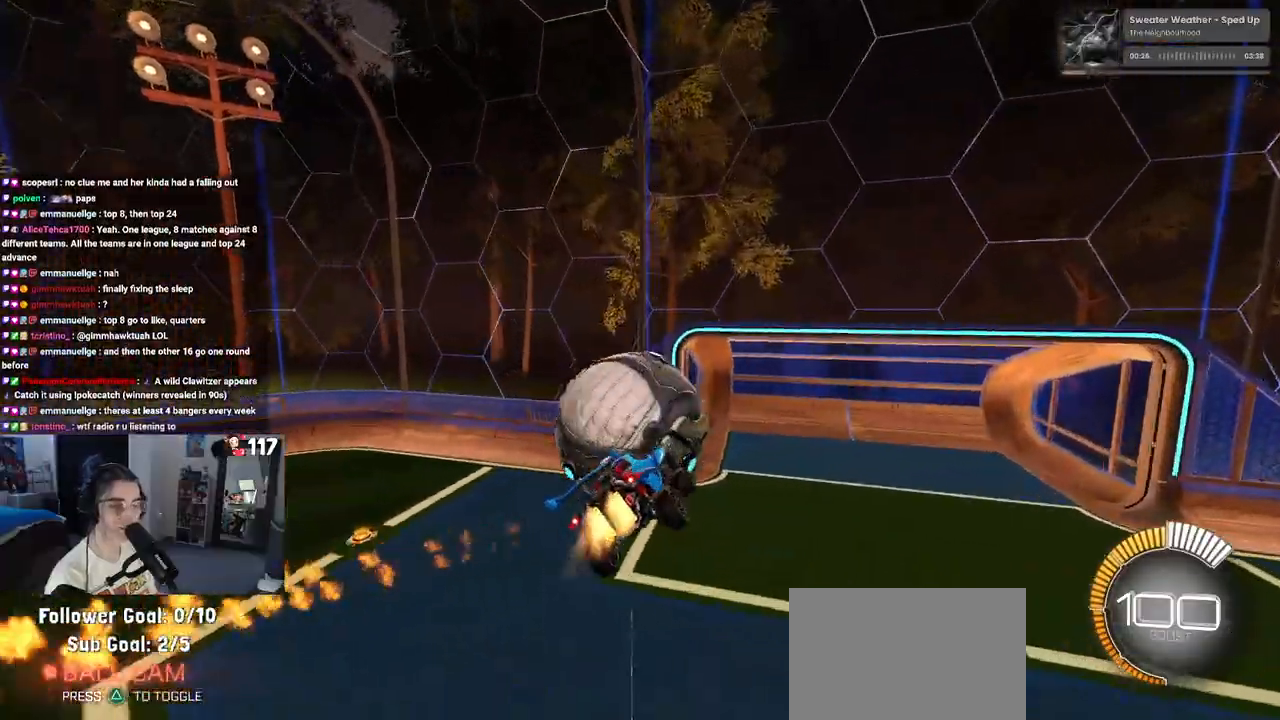
{"buttons": ["R2"], "left_stick": "up-right", "right_stick": "center", "events": [[17, "R2", "up"], [117, "R1", "up"], [150, "left_stick", "up-right"], [200, "left_stick", "center"], [300, "left_stick", "up-right"], [450, "R2", "down"]]}
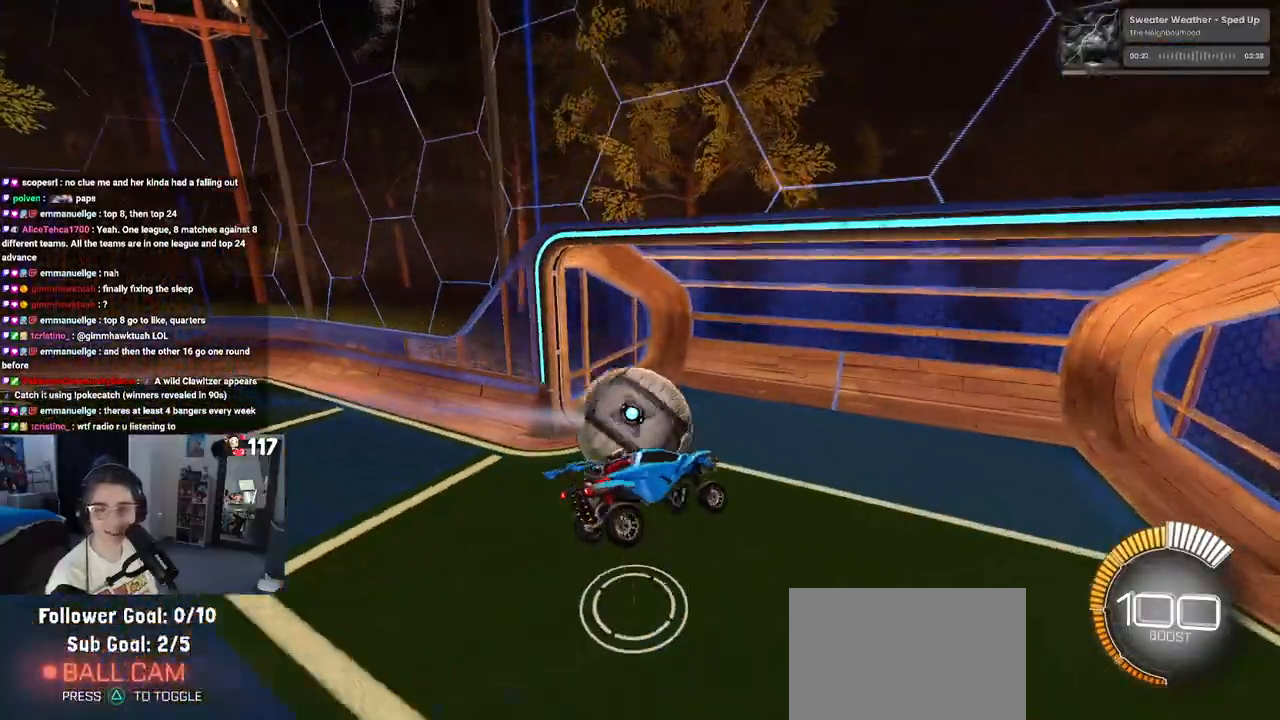
{"buttons": ["SQUARE", "R2"], "left_stick": "right", "right_stick": "center", "events": [[117, "left_stick", "right"], [383, "SQUARE", "down"]]}
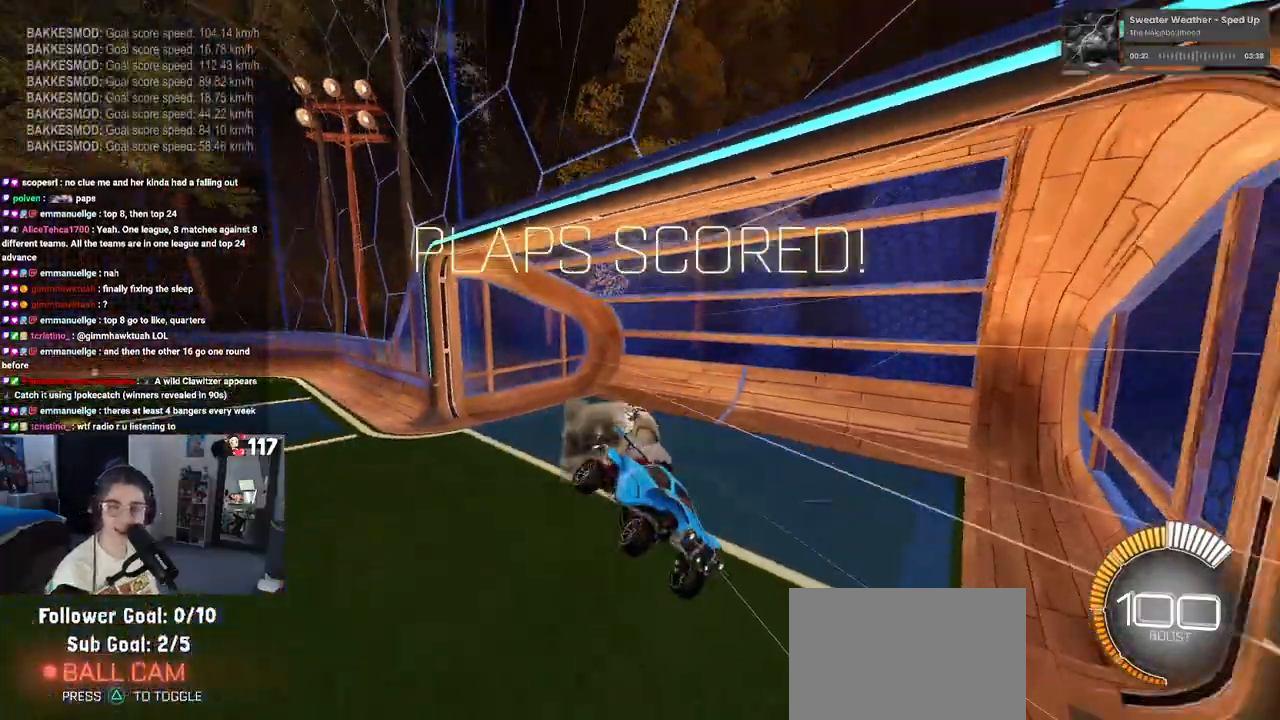
{"buttons": ["R1", "R2"], "left_stick": "center", "right_stick": "center", "events": [[33, "SQUARE", "up"], [233, "R1", "down"], [233, "left_stick", "center"], [283, "R3", "down"], [400, "R3", "up"]]}
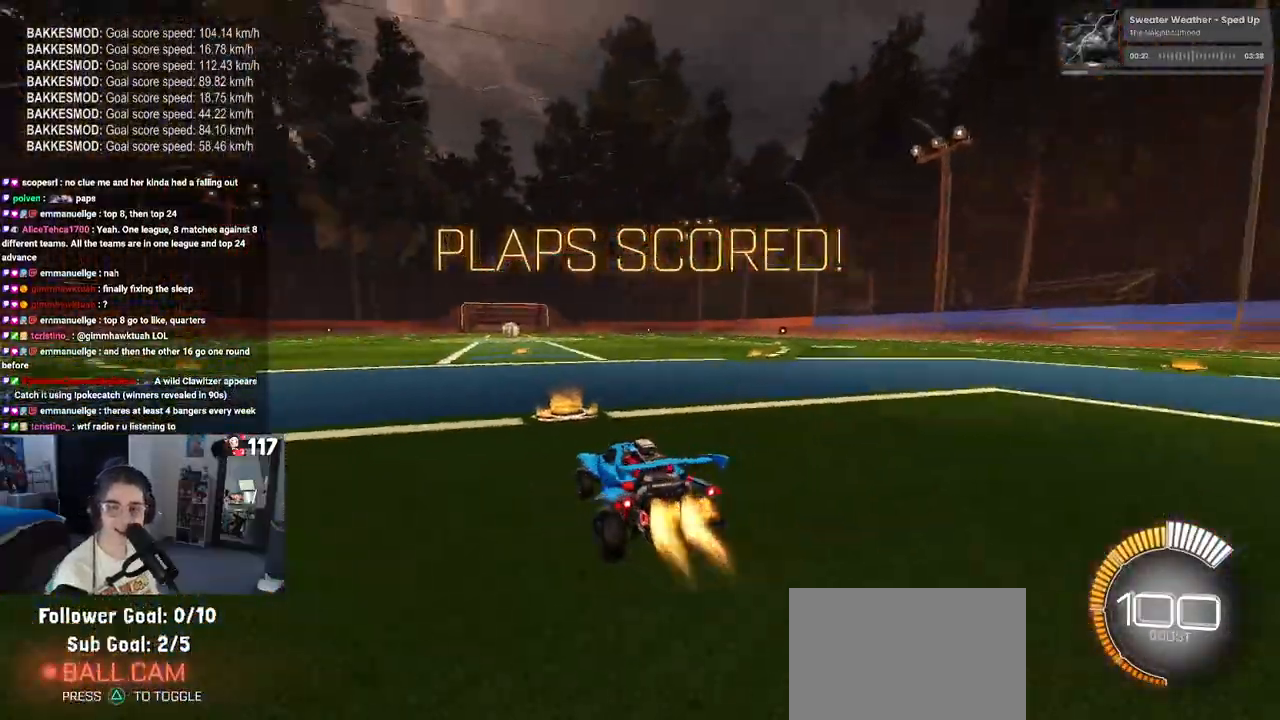
{"buttons": ["R1", "R2"], "left_stick": "up", "right_stick": "center", "events": [[117, "TRIANGLE", "down"], [233, "TRIANGLE", "up"], [317, "left_stick", "up"], [383, "CROSS", "down"], [450, "CROSS", "up"]]}
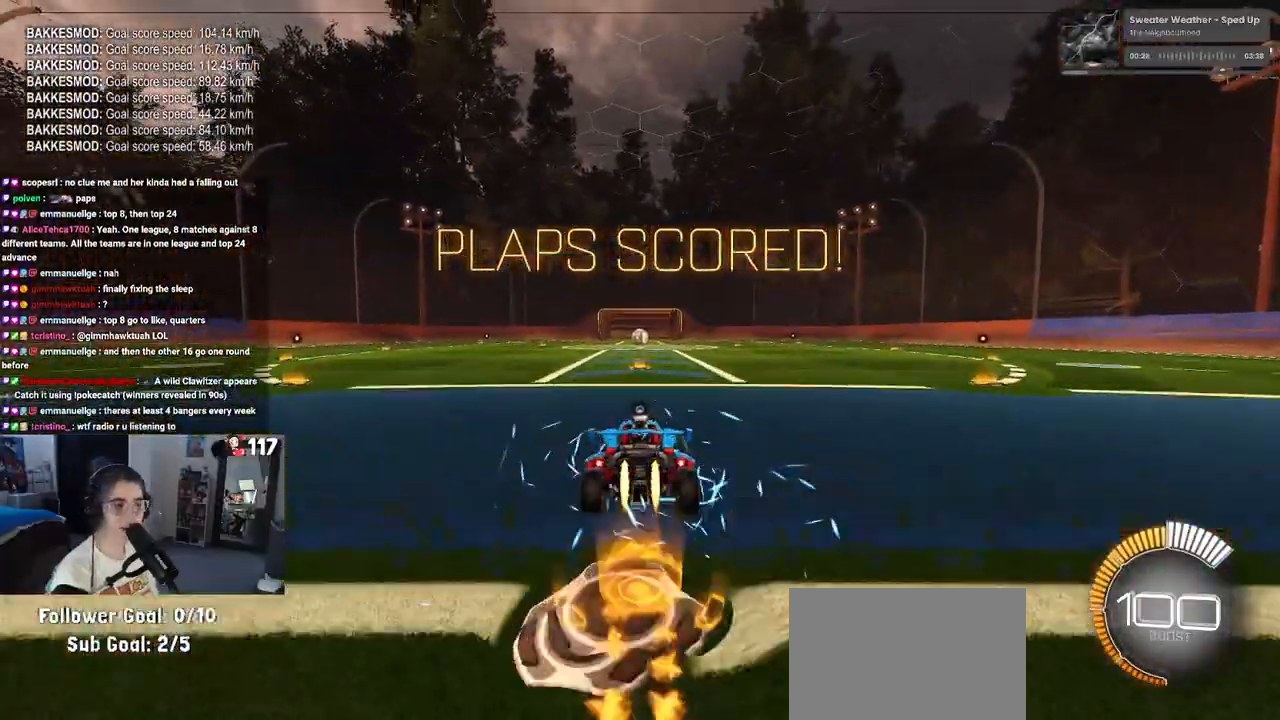
{"buttons": ["R1", "R2"], "left_stick": "center", "right_stick": "center", "events": [[100, "left_stick", "center"]]}
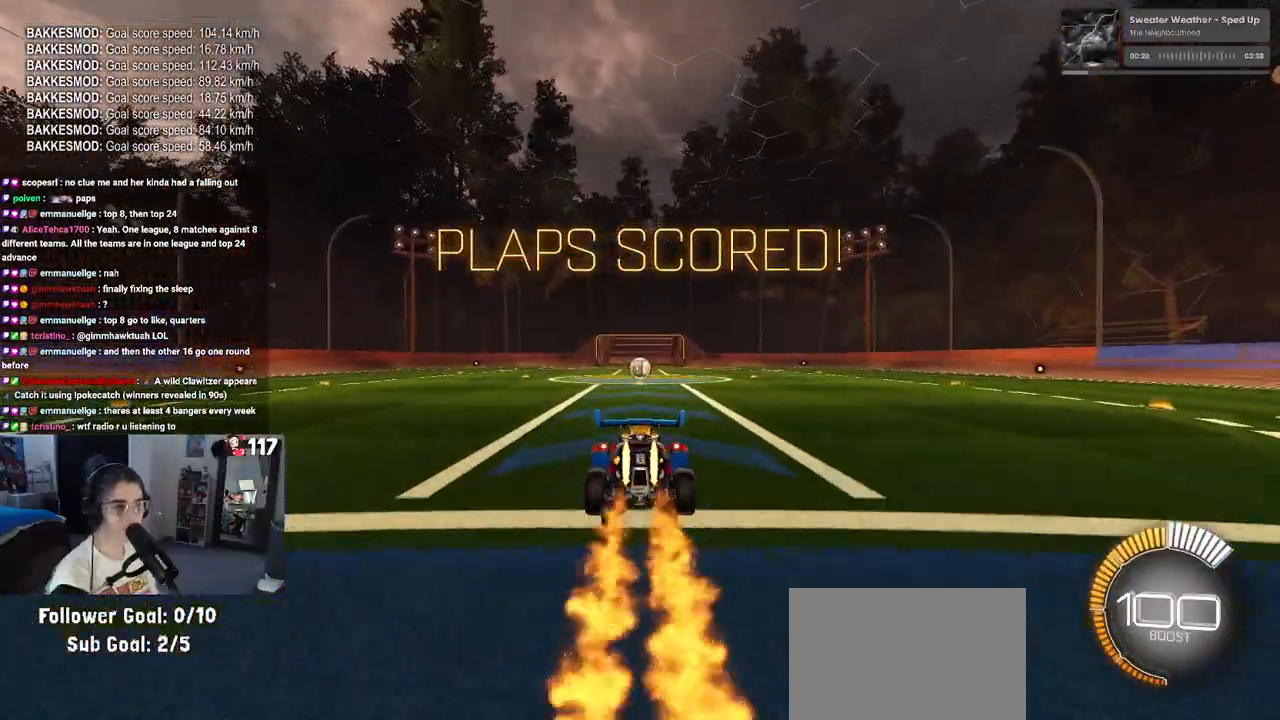
{"buttons": ["R1", "R2"], "left_stick": "down", "right_stick": "center", "events": [[17, "left_stick", "up"], [133, "CROSS", "down"], [200, "CROSS", "up"], [200, "left_stick", "down"]]}
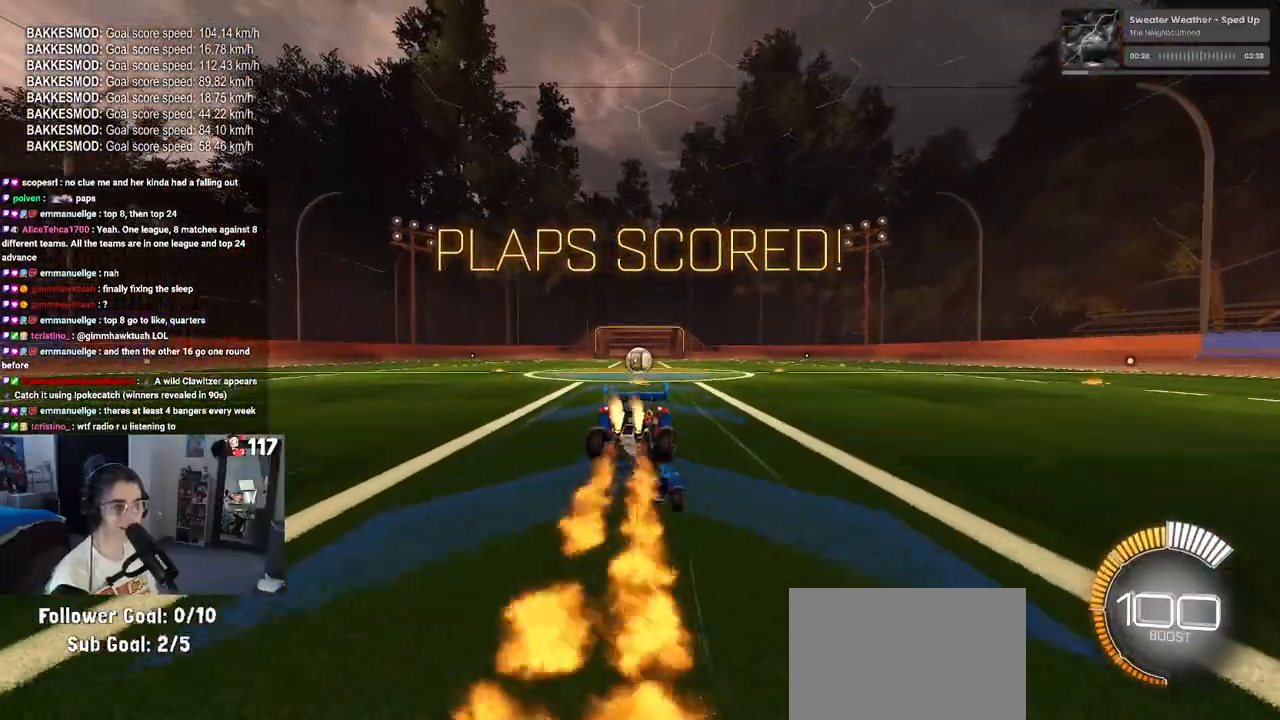
{"buttons": ["R2"], "left_stick": "center", "right_stick": "center", "events": [[300, "R1", "up"], [383, "left_stick", "center"]]}
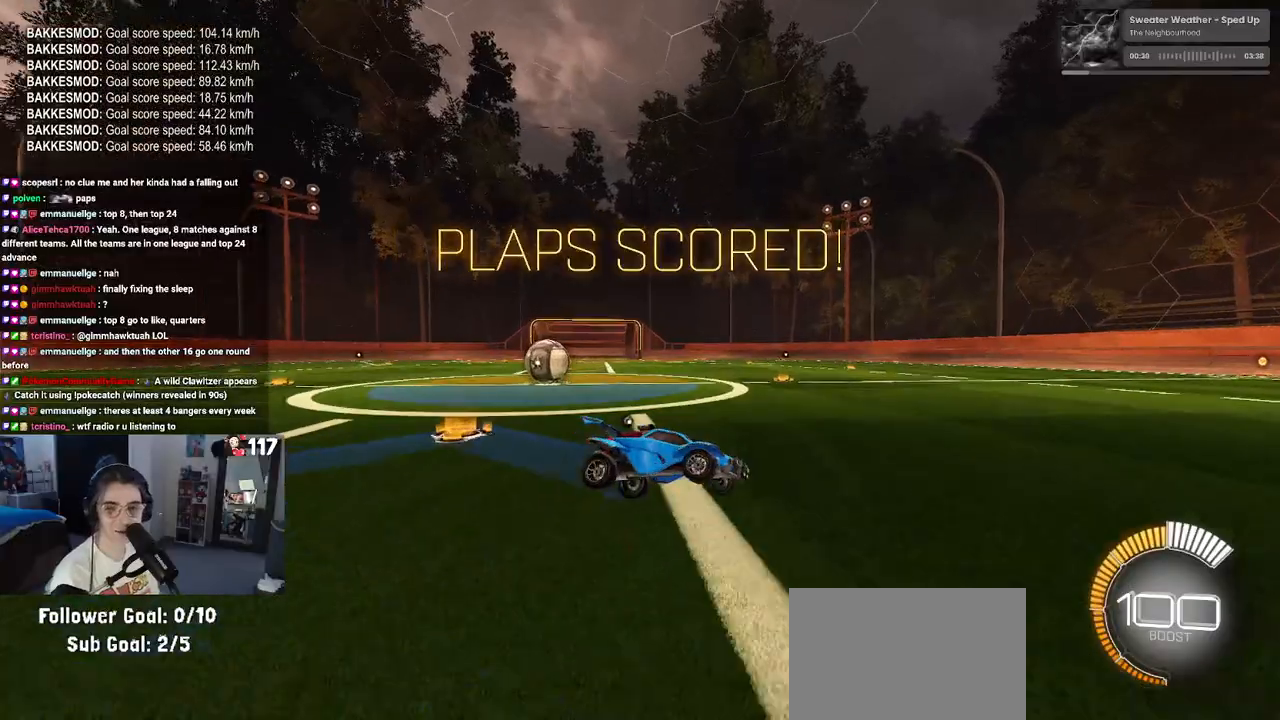
{"buttons": [], "left_stick": "center", "right_stick": "center", "events": [[117, "R2", "up"]]}